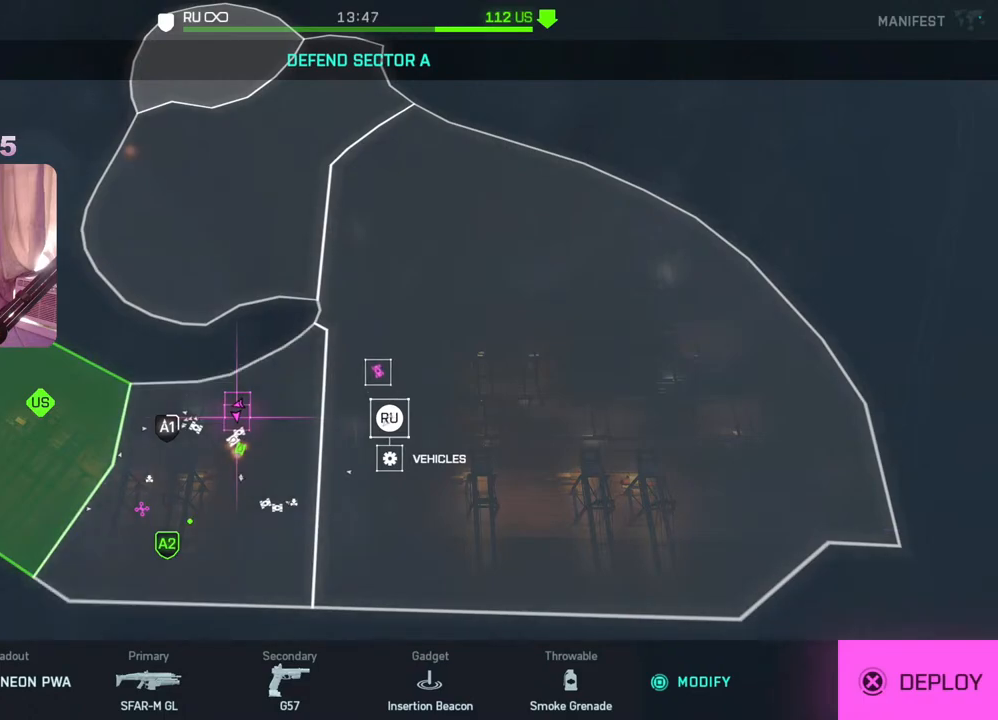
Gameplay with a controller (Xbox layout); each line is a JSON object with the inputs held at the frame after it. "events" lists button and stick changes between this image and that frame as [ms after this image, input, new state], when the widget could be followed in between.
{"buttons": [], "left_stick": "center", "right_stick": "center", "events": [[417, "DPAD_UP", "down"], [500, "DPAD_UP", "up"]]}
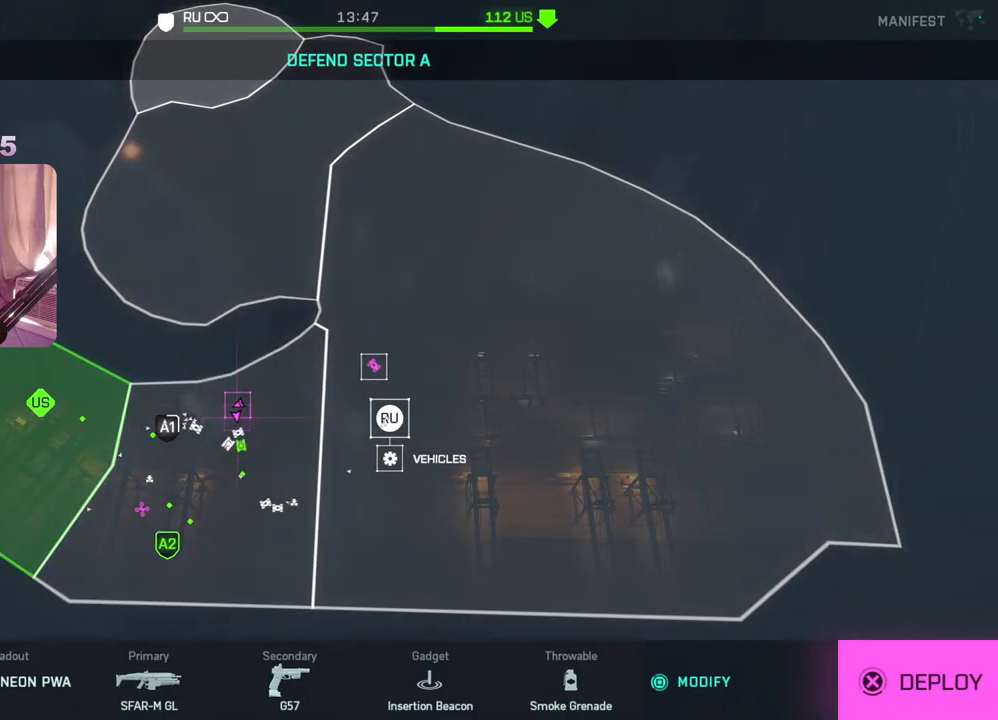
{"buttons": [], "left_stick": "center", "right_stick": "center", "events": [[283, "DPAD_RIGHT", "down"], [417, "DPAD_RIGHT", "up"]]}
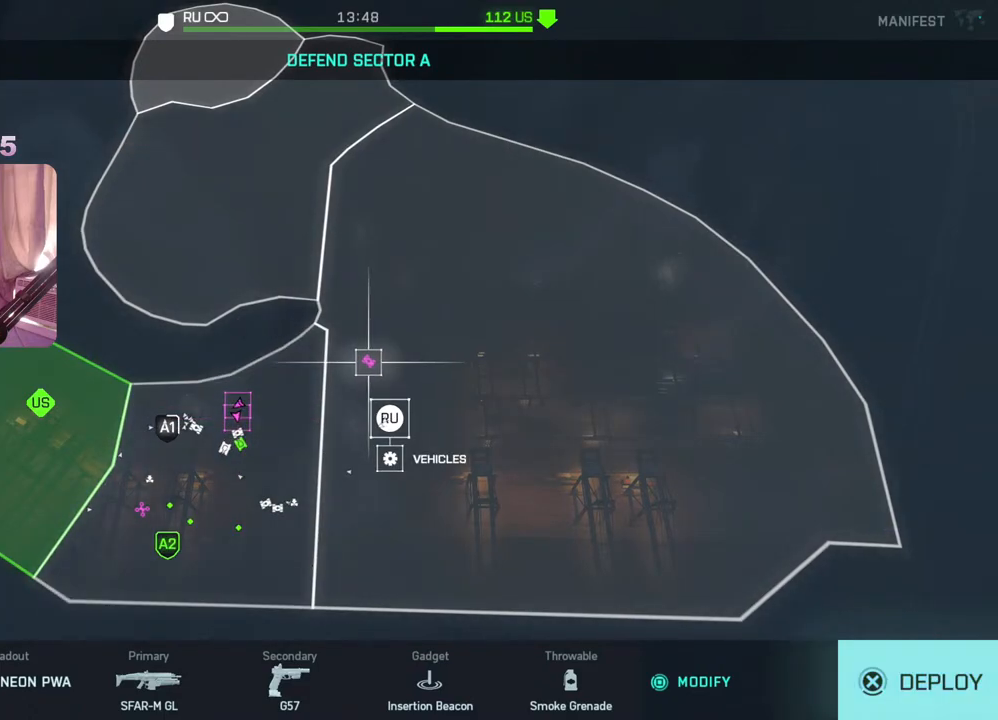
{"buttons": [], "left_stick": "center", "right_stick": "center", "events": [[283, "A", "down"], [350, "A", "up"]]}
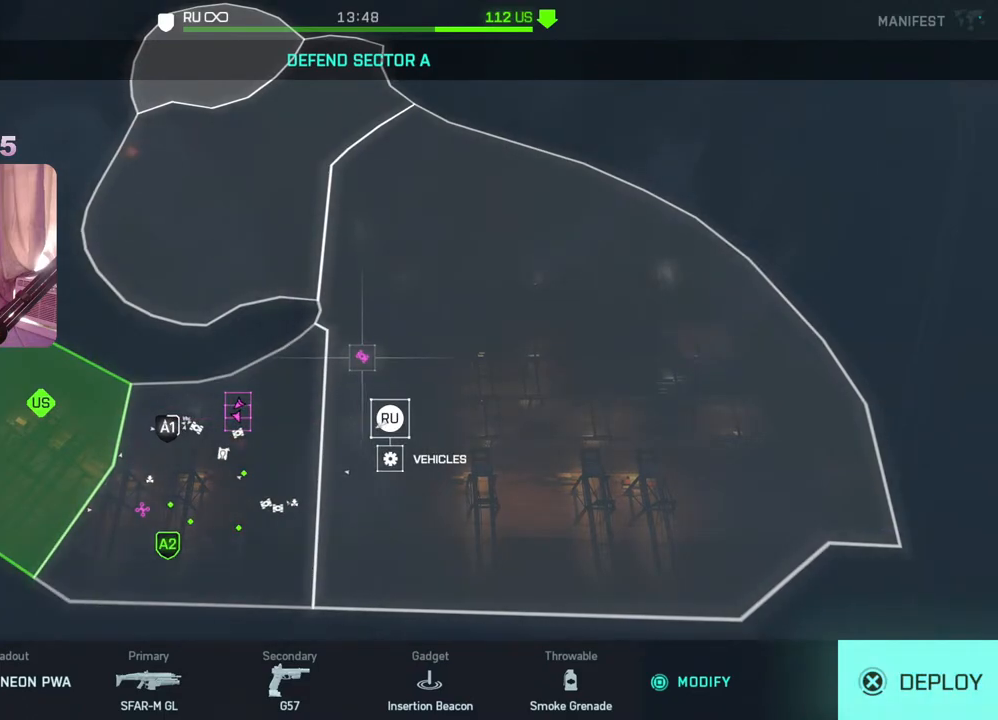
{"buttons": [], "left_stick": "center", "right_stick": "center", "events": []}
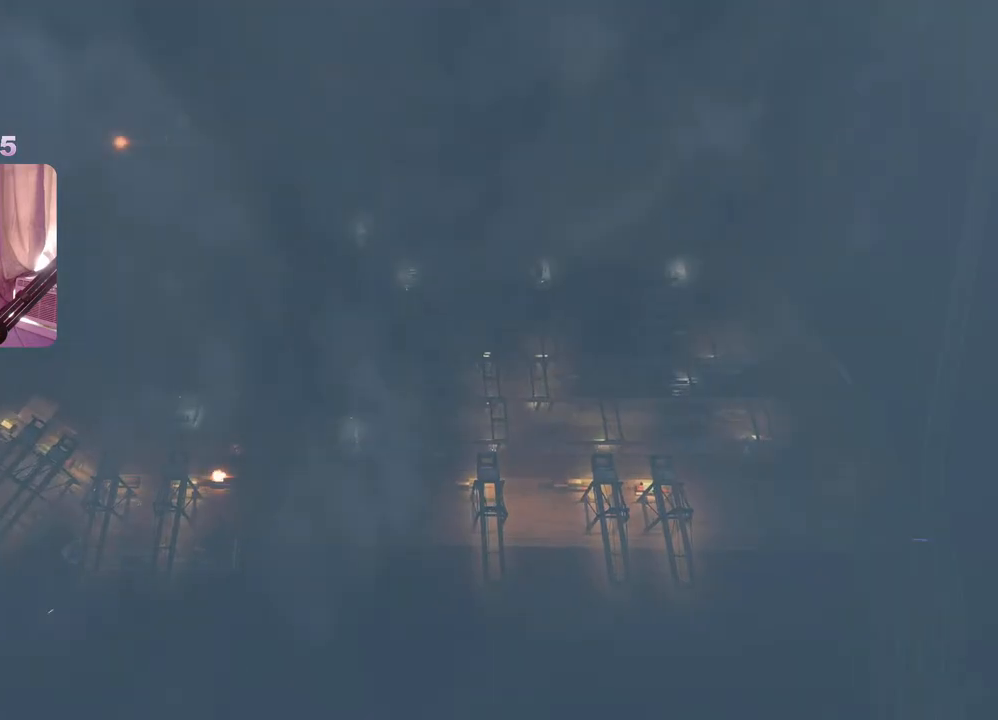
{"buttons": [], "left_stick": "center", "right_stick": "center", "events": []}
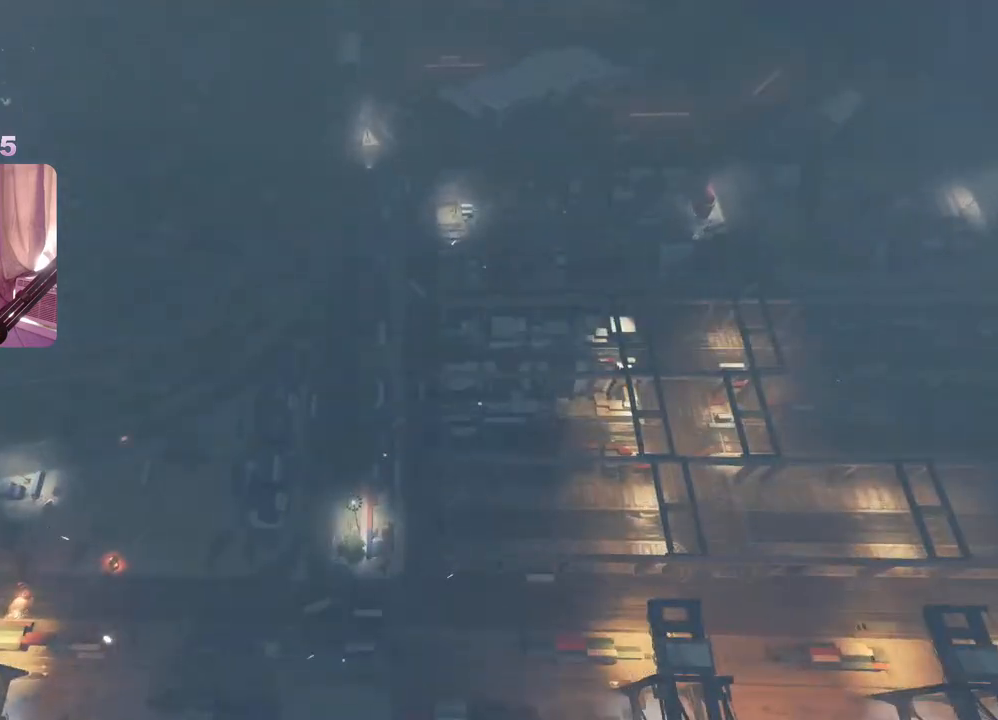
{"buttons": [], "left_stick": "center", "right_stick": "center", "events": []}
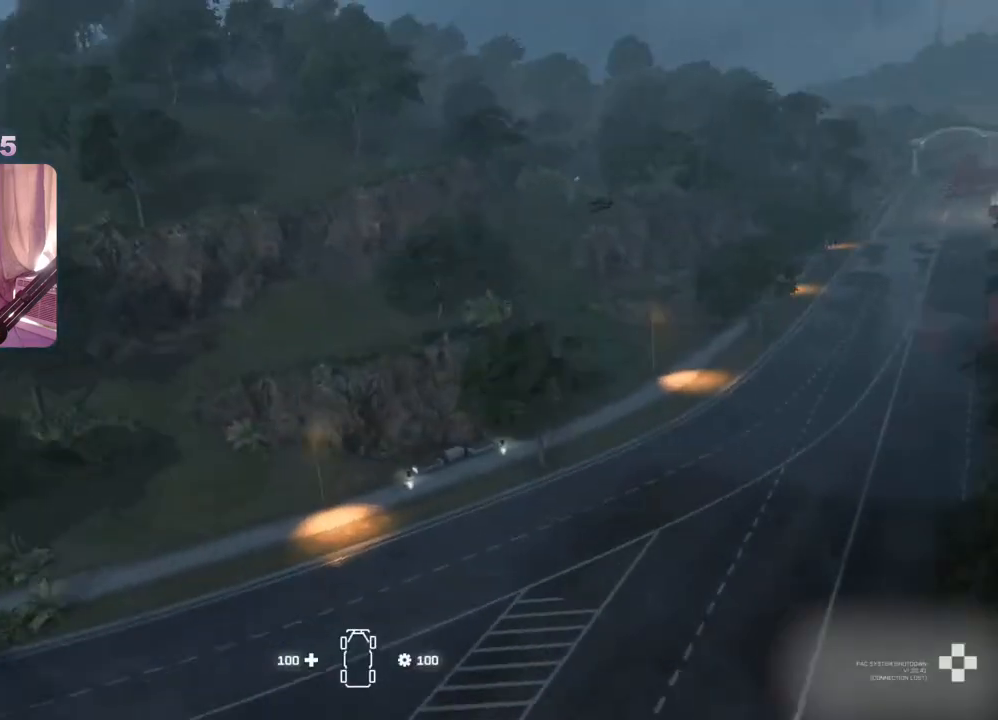
{"buttons": [], "left_stick": "center", "right_stick": "center", "events": []}
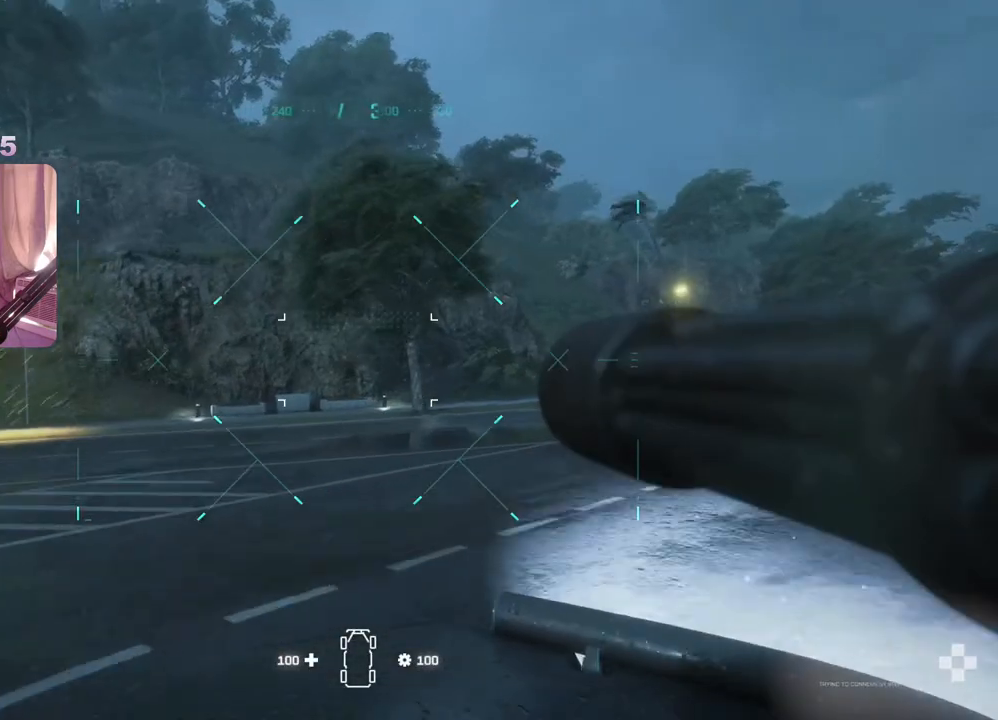
{"buttons": [], "left_stick": "center", "right_stick": "left", "events": [[17, "right_stick", "left"], [383, "right_stick", "center"], [450, "right_stick", "left"]]}
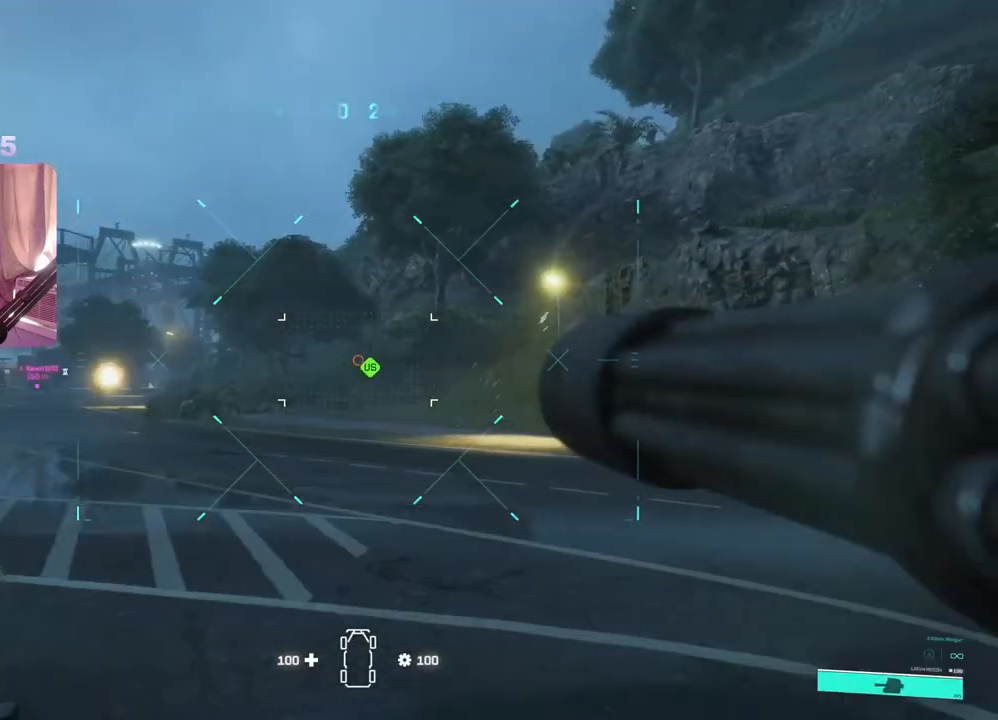
{"buttons": [], "left_stick": "center", "right_stick": "center", "events": [[133, "right_stick", "center"]]}
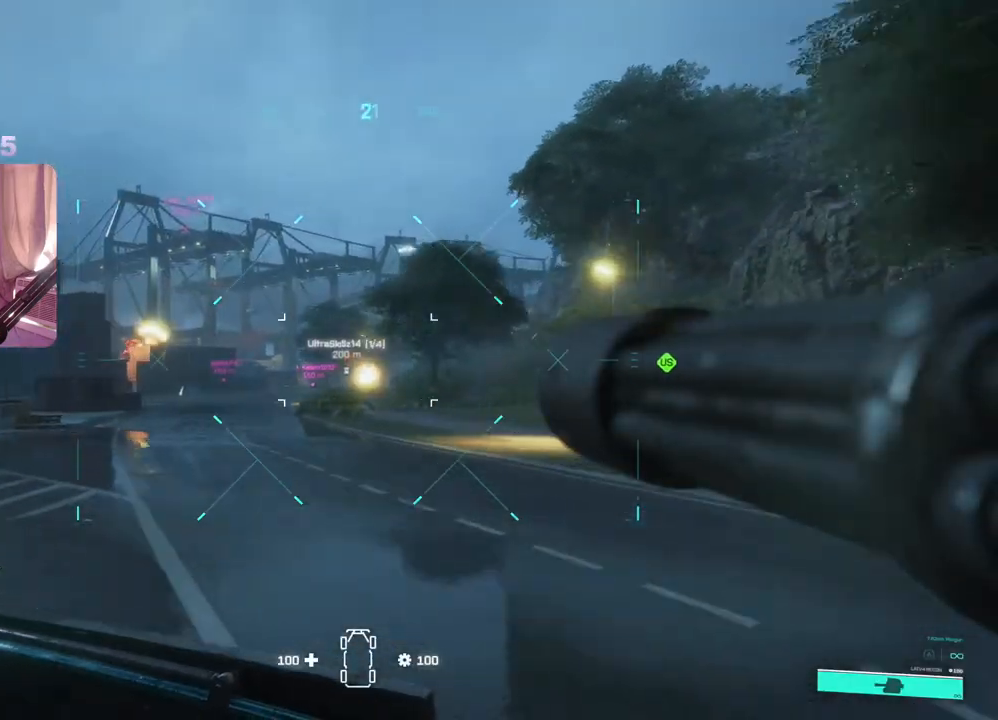
{"buttons": [], "left_stick": "center", "right_stick": "center", "events": [[217, "right_stick", "right"], [483, "right_stick", "center"]]}